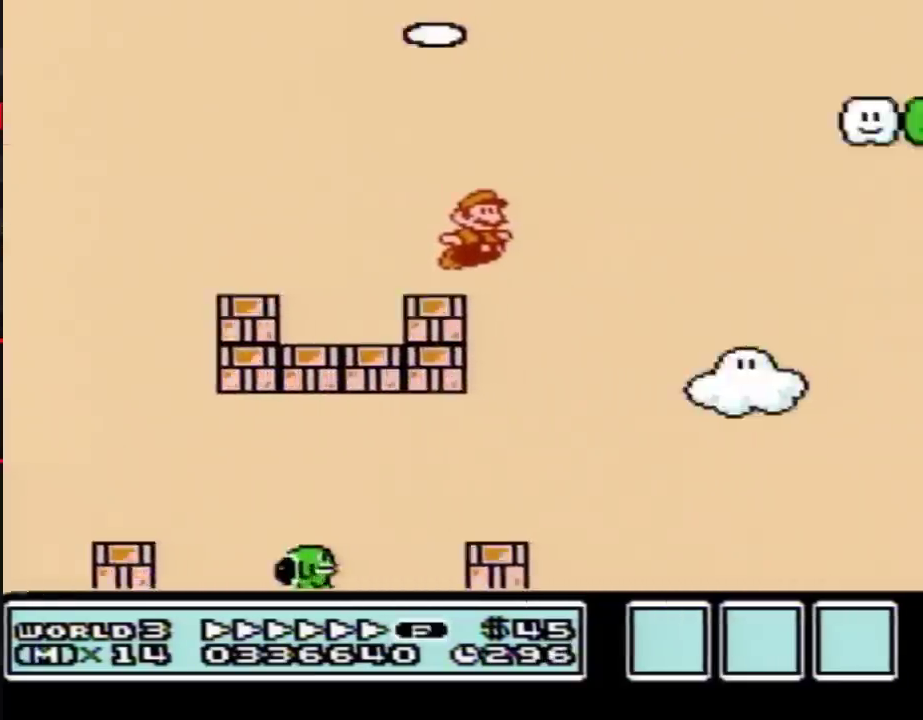
Gameplay with a controller (Nintendo layout); each line is a JSON object with the inputs held at the frame after it. "events" lists button and stick changes between this image and that frame as [ms after this image, input, new state], when the widget could be followed in between. Not read: L3 R3.
{"buttons": ["B", "DPAD_RIGHT"], "events": [[350, "A", "up"]]}
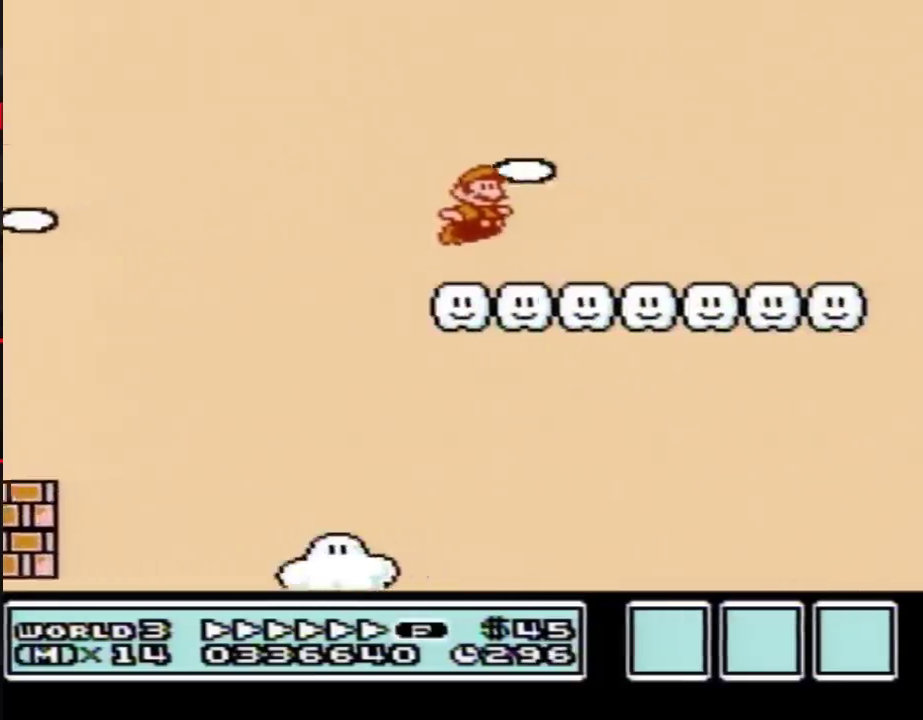
{"buttons": ["A", "B", "DPAD_LEFT"], "events": [[100, "DPAD_LEFT", "down"], [100, "DPAD_RIGHT", "up"], [233, "A", "down"], [300, "A", "up"], [417, "A", "down"]]}
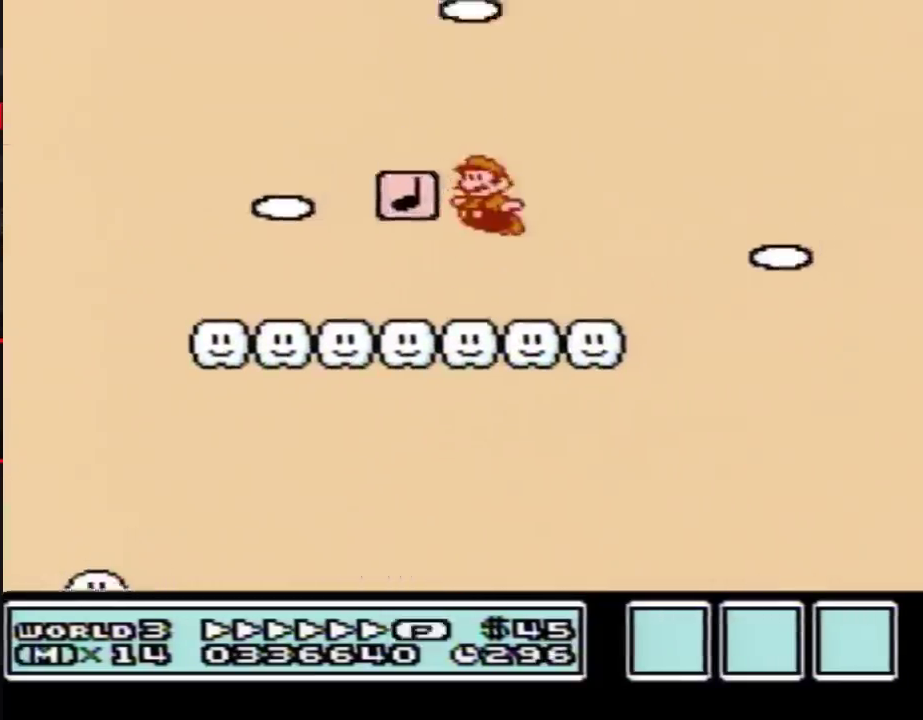
{"buttons": ["B", "DPAD_RIGHT"], "events": [[233, "A", "up"], [417, "DPAD_LEFT", "up"], [483, "DPAD_RIGHT", "down"]]}
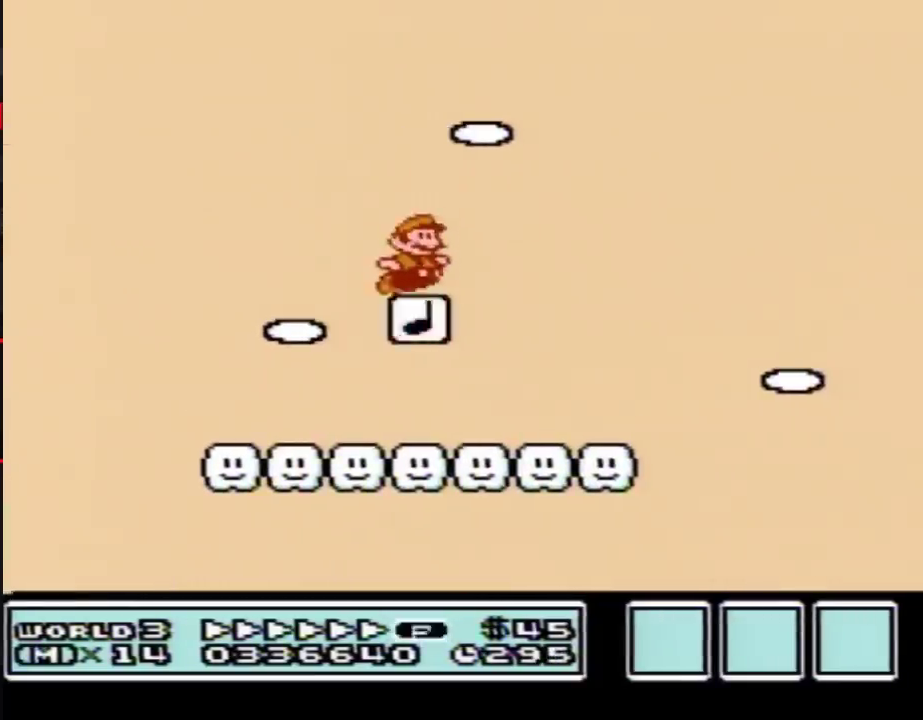
{"buttons": ["A", "B", "DPAD_RIGHT"], "events": [[100, "A", "down"], [133, "DPAD_RIGHT", "up"], [450, "DPAD_RIGHT", "down"]]}
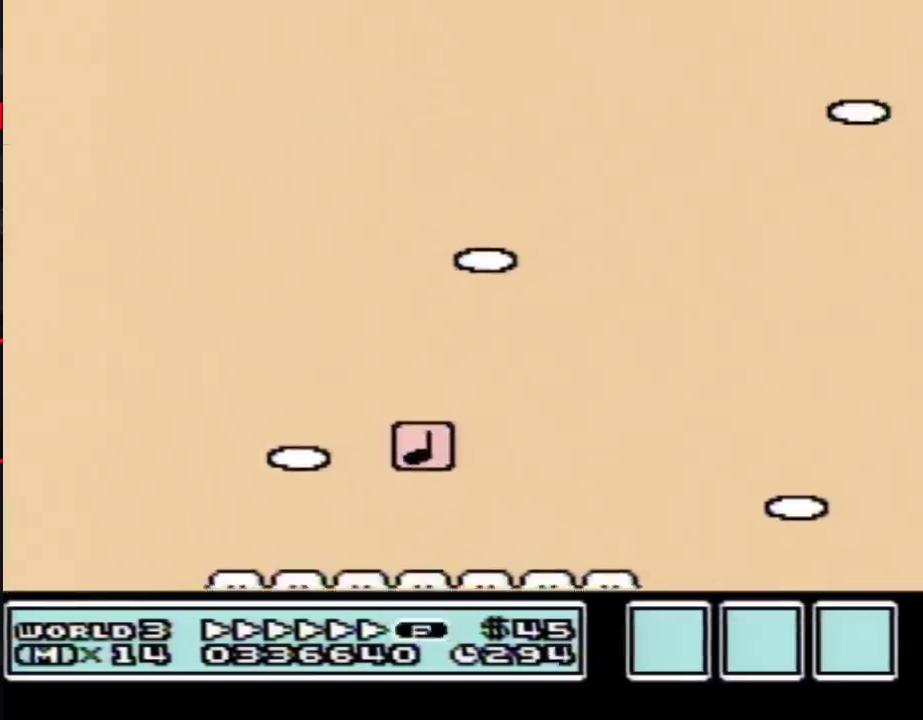
{"buttons": ["B", "DPAD_RIGHT"], "events": [[383, "A", "up"]]}
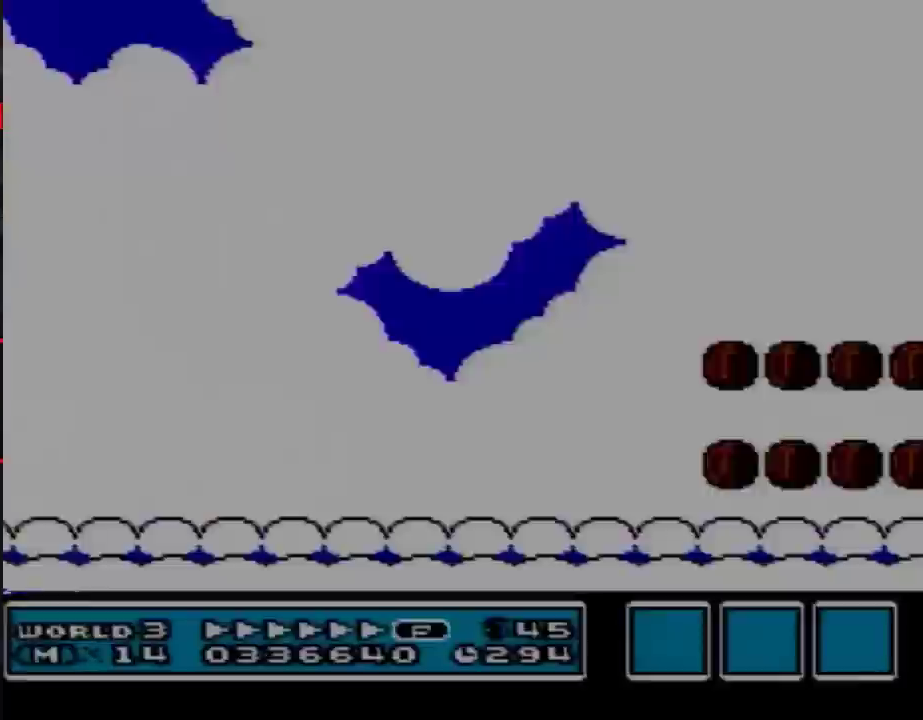
{"buttons": ["A", "B", "DPAD_RIGHT"], "events": [[100, "A", "down"]]}
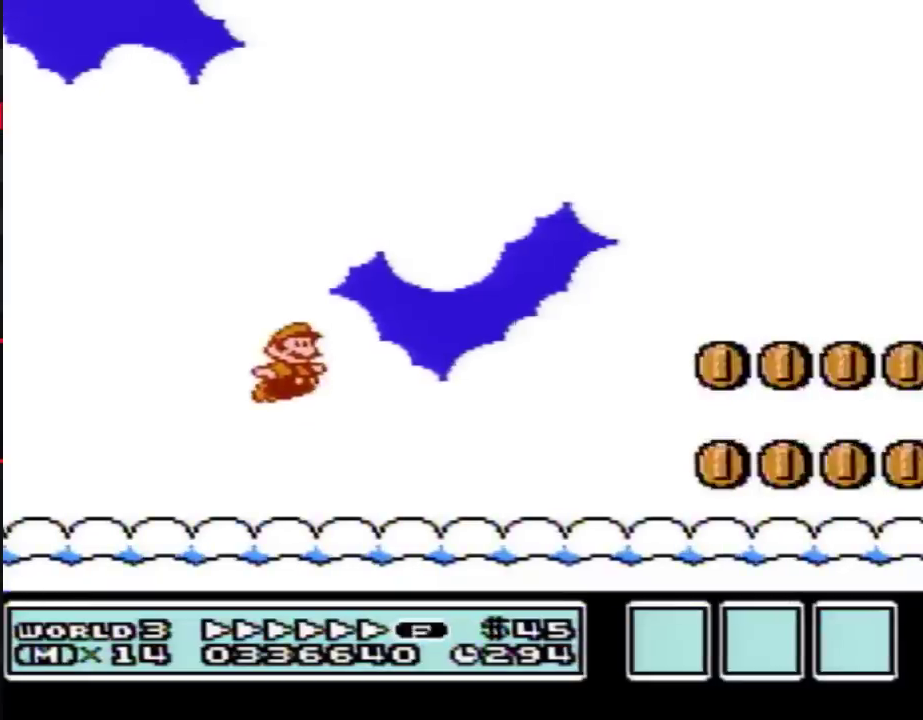
{"buttons": ["A", "B", "DPAD_RIGHT"], "events": []}
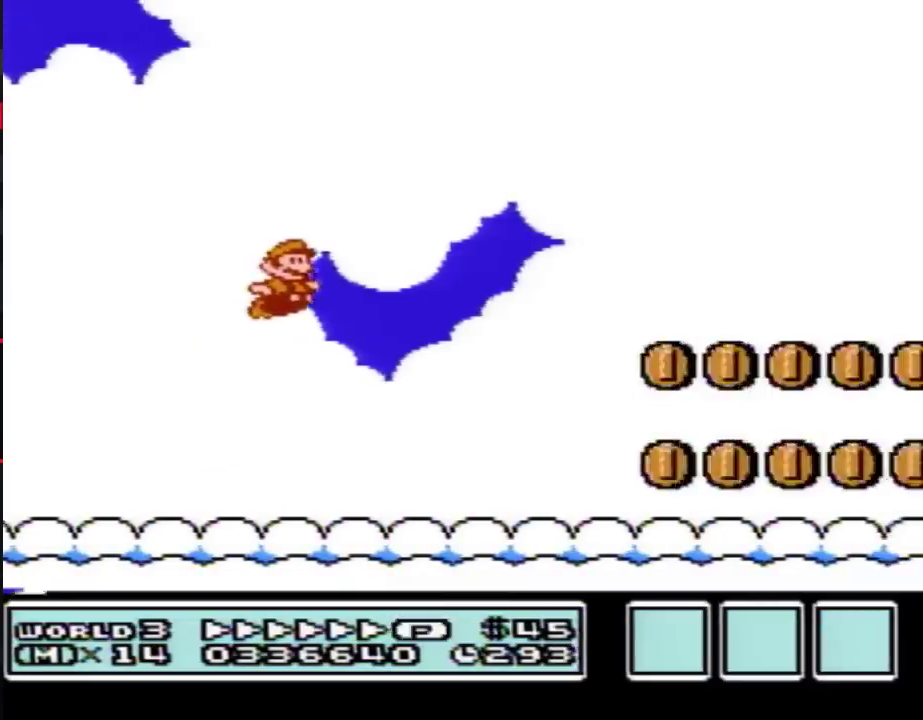
{"buttons": ["B", "DPAD_RIGHT"], "events": [[67, "A", "up"]]}
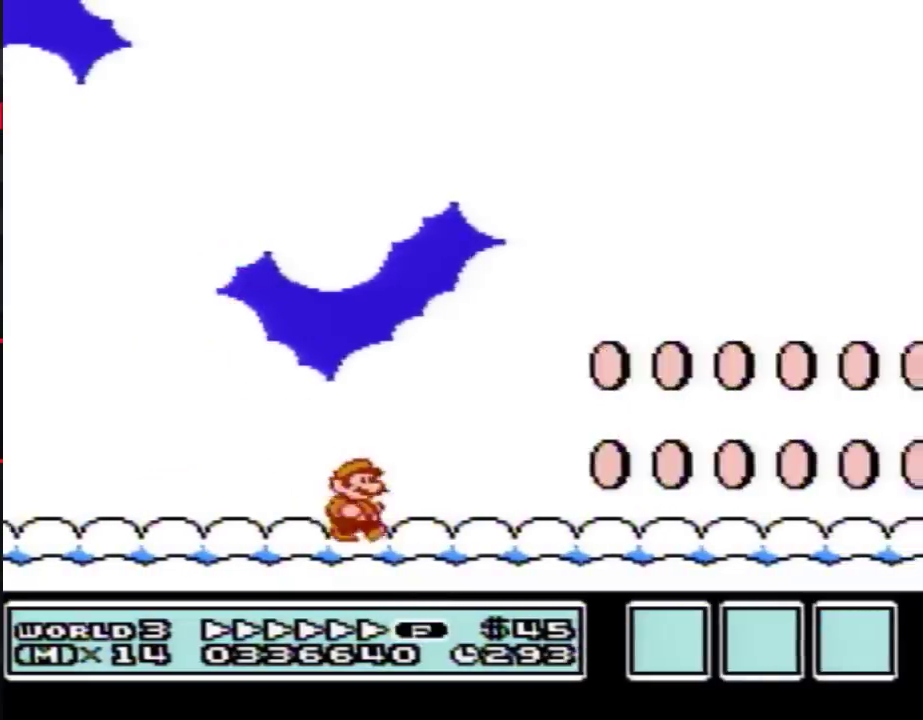
{"buttons": ["B", "DPAD_LEFT"], "events": [[300, "A", "down"], [317, "DPAD_RIGHT", "up"], [383, "DPAD_LEFT", "down"], [450, "A", "up"]]}
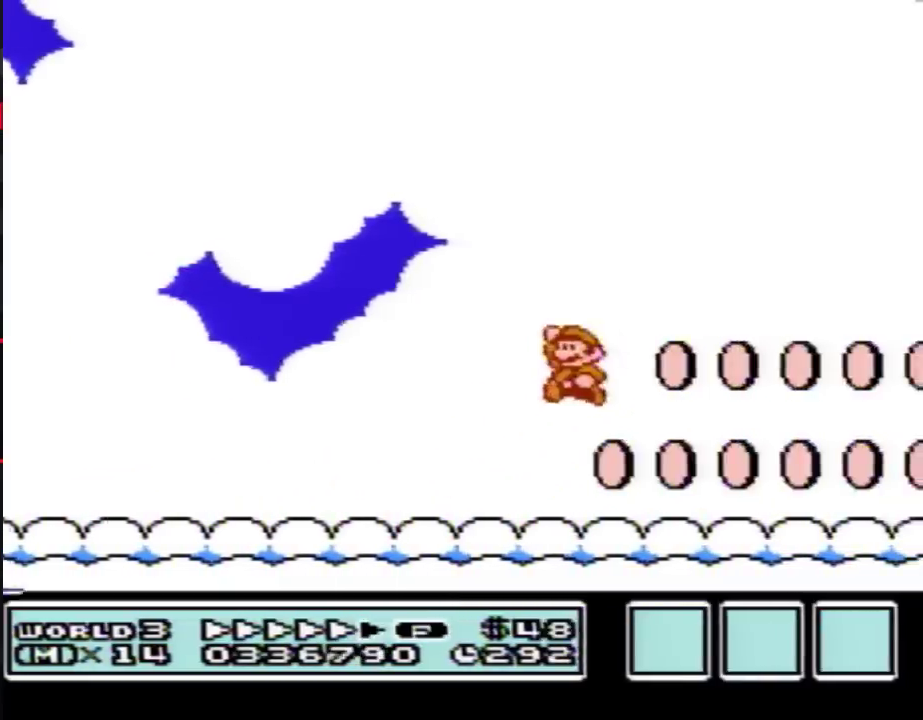
{"buttons": ["B", "DPAD_RIGHT"], "events": [[383, "DPAD_LEFT", "up"], [450, "DPAD_RIGHT", "down"]]}
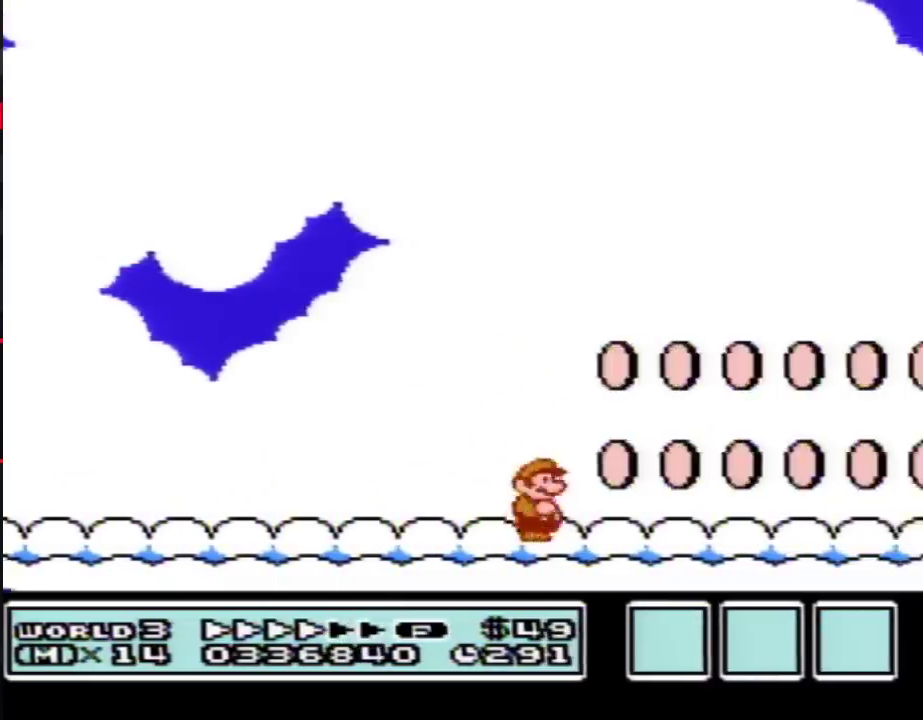
{"buttons": ["B"], "events": [[33, "A", "down"], [250, "DPAD_RIGHT", "up"], [283, "A", "up"]]}
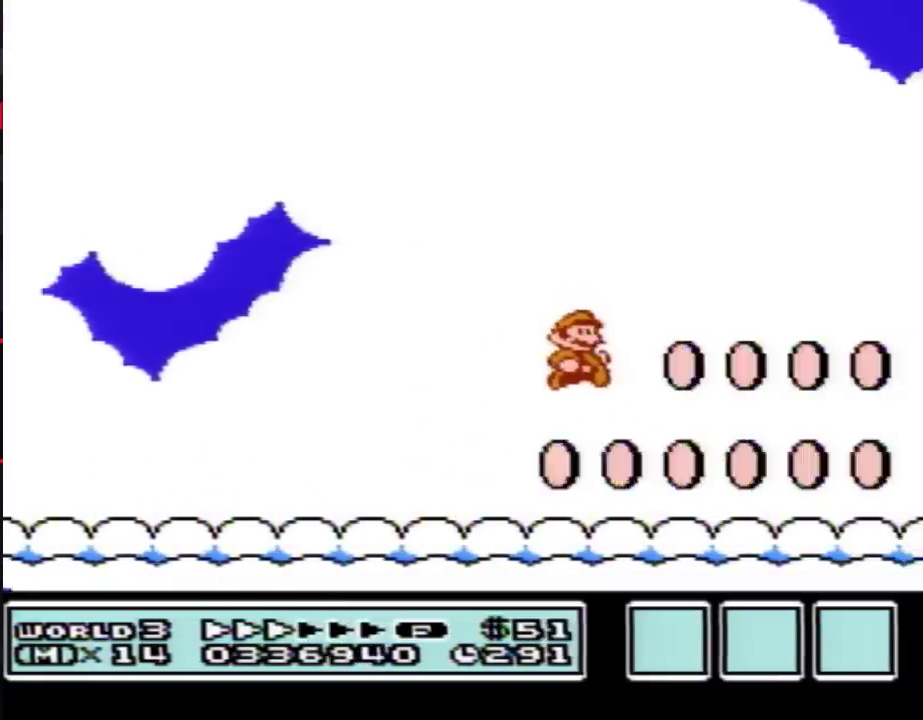
{"buttons": ["A", "B", "DPAD_RIGHT"], "events": [[100, "DPAD_LEFT", "down"], [167, "DPAD_LEFT", "up"], [300, "DPAD_RIGHT", "down"], [350, "A", "down"]]}
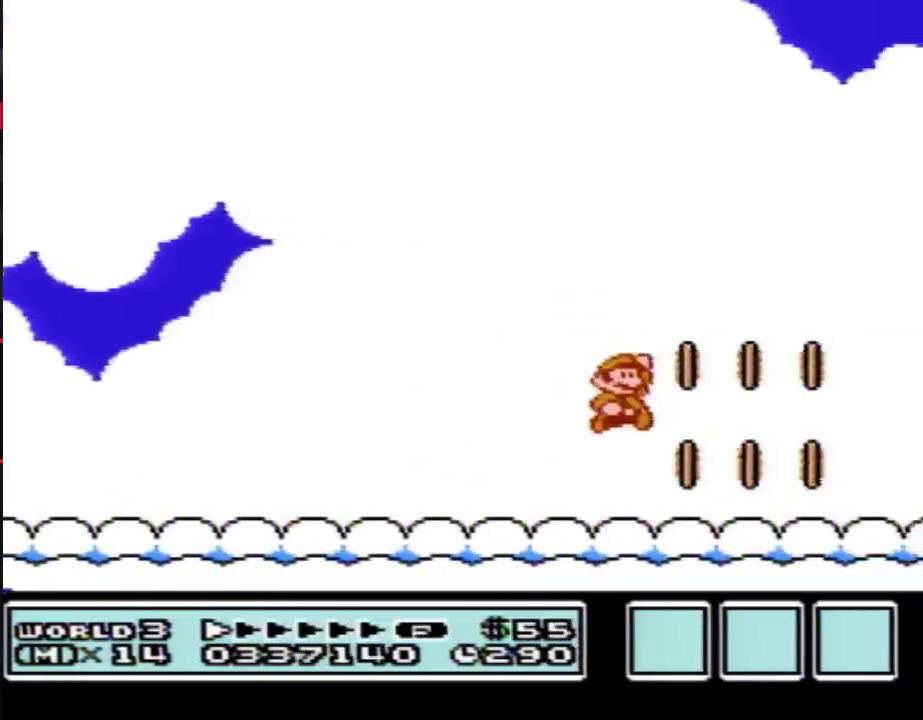
{"buttons": ["A", "B", "DPAD_LEFT"], "events": [[33, "A", "up"], [33, "DPAD_RIGHT", "up"], [467, "DPAD_LEFT", "down"], [500, "A", "down"]]}
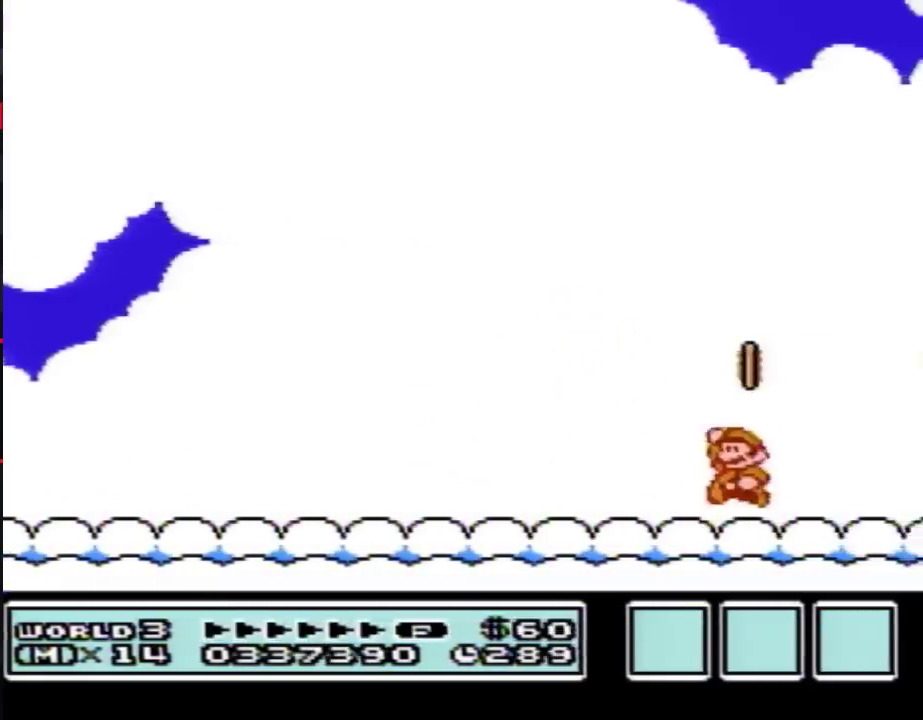
{"buttons": ["B", "DPAD_RIGHT"], "events": [[167, "A", "up"], [233, "DPAD_LEFT", "up"], [350, "DPAD_RIGHT", "down"]]}
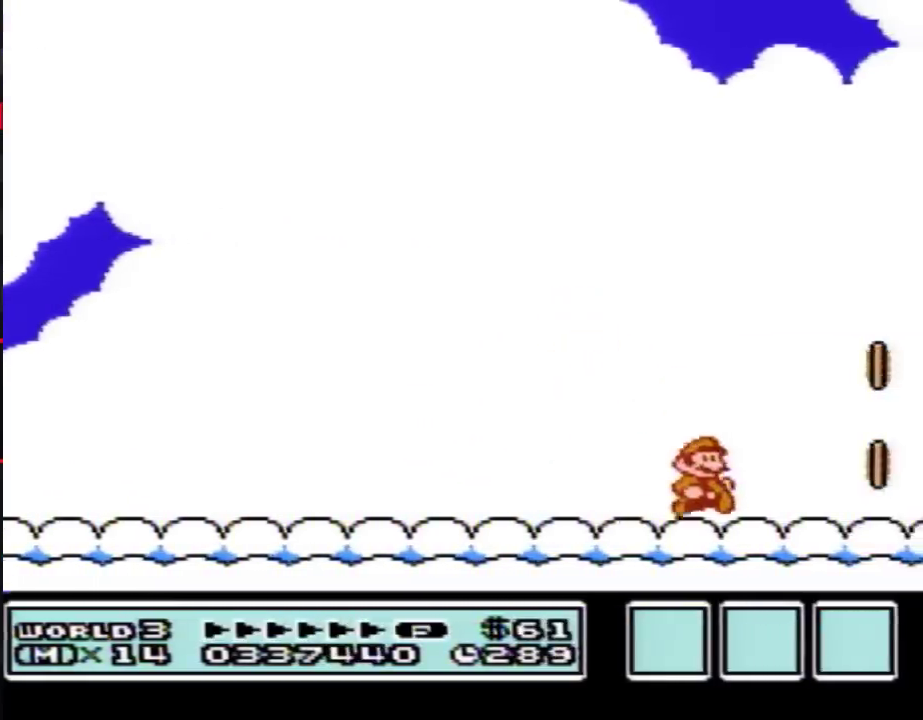
{"buttons": [], "events": [[283, "A", "down"], [283, "DPAD_RIGHT", "up"], [417, "A", "up"], [450, "B", "up"]]}
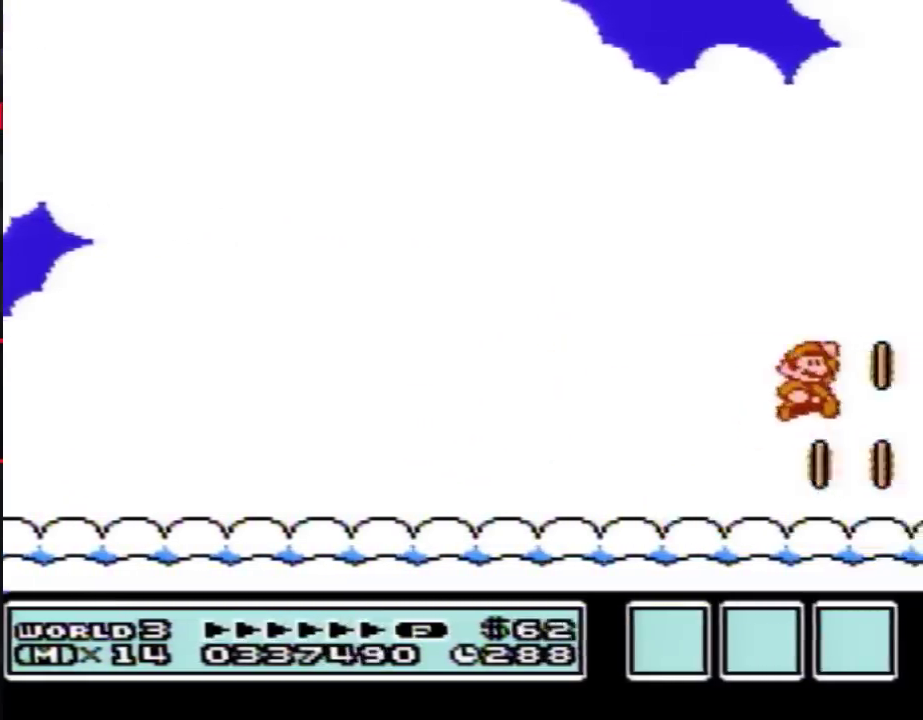
{"buttons": ["A", "B"], "events": [[417, "A", "down"], [417, "B", "down"]]}
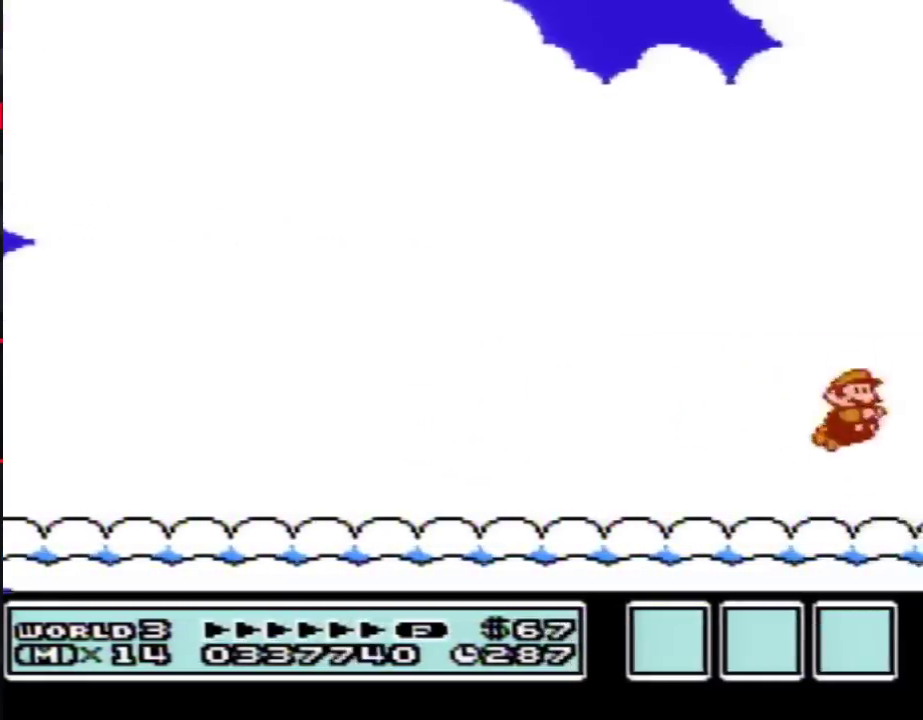
{"buttons": [], "events": [[133, "A", "up"], [133, "B", "up"], [233, "B", "down"], [250, "A", "down"], [317, "A", "up"], [317, "B", "up"], [450, "A", "down"], [450, "B", "down"], [500, "A", "up"], [500, "B", "up"]]}
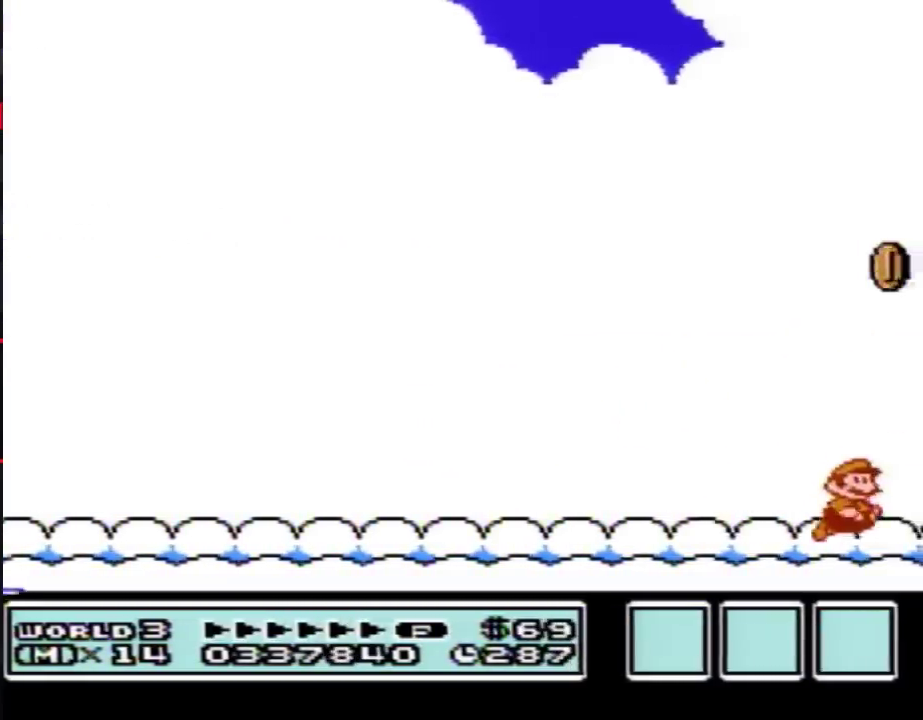
{"buttons": ["A"], "events": [[100, "DPAD_RIGHT", "down"], [233, "A", "down"], [233, "DPAD_RIGHT", "up"]]}
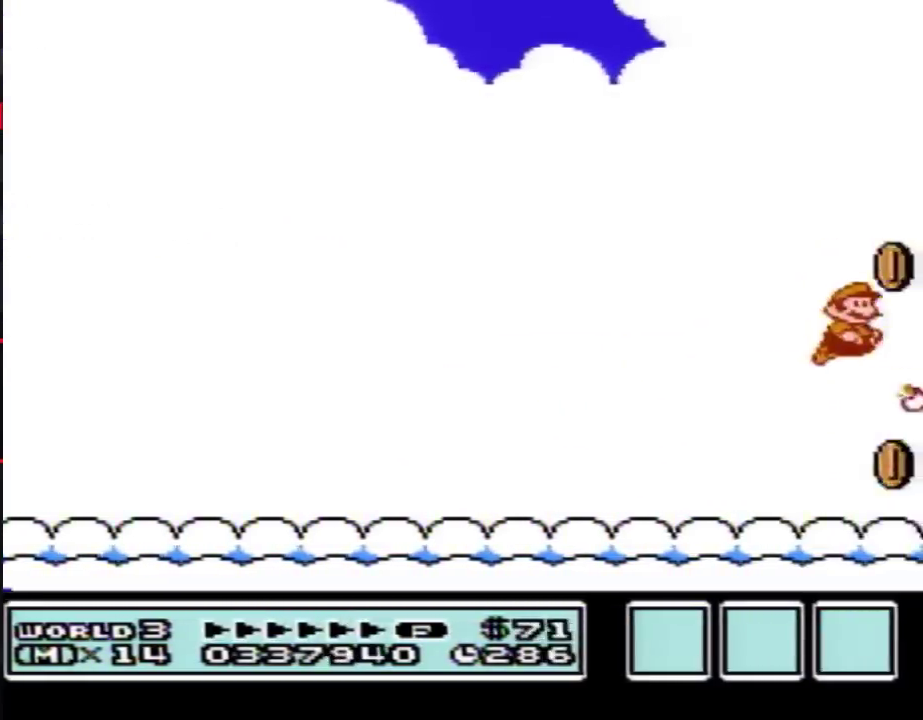
{"buttons": ["A"], "events": [[167, "B", "down"], [233, "B", "up"], [417, "B", "down"], [467, "B", "up"]]}